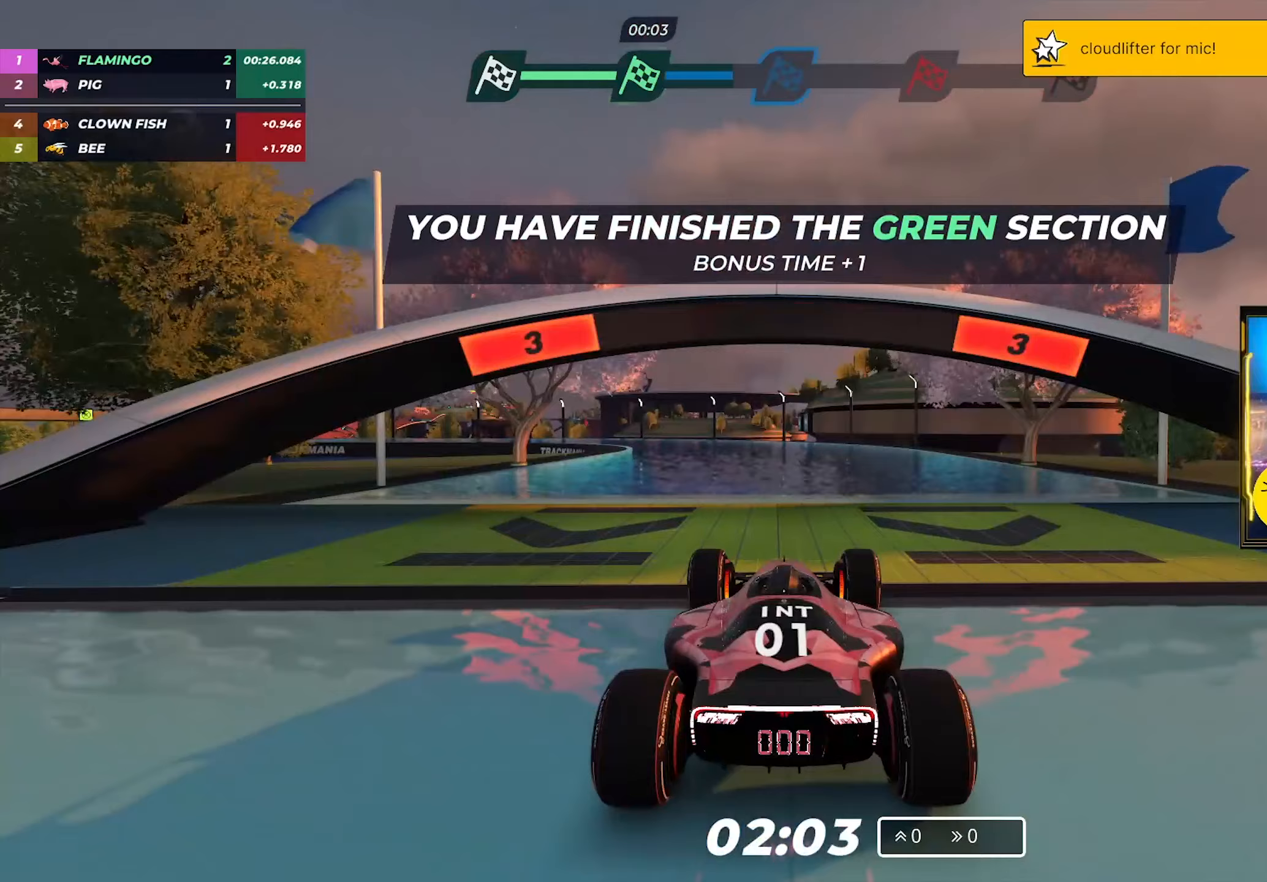
Gameplay with keyboard; each line is a JSON object with the keys held at the frame after it. "events" lists presses ("down") and releases ("up") of "down", "left", "right" and "up" between this image and that frame as [ms after this image, input, new state], when the widget could be followed in between. No other keys are recorded. Mouse input is not recorded.
{"keys": [], "events": []}
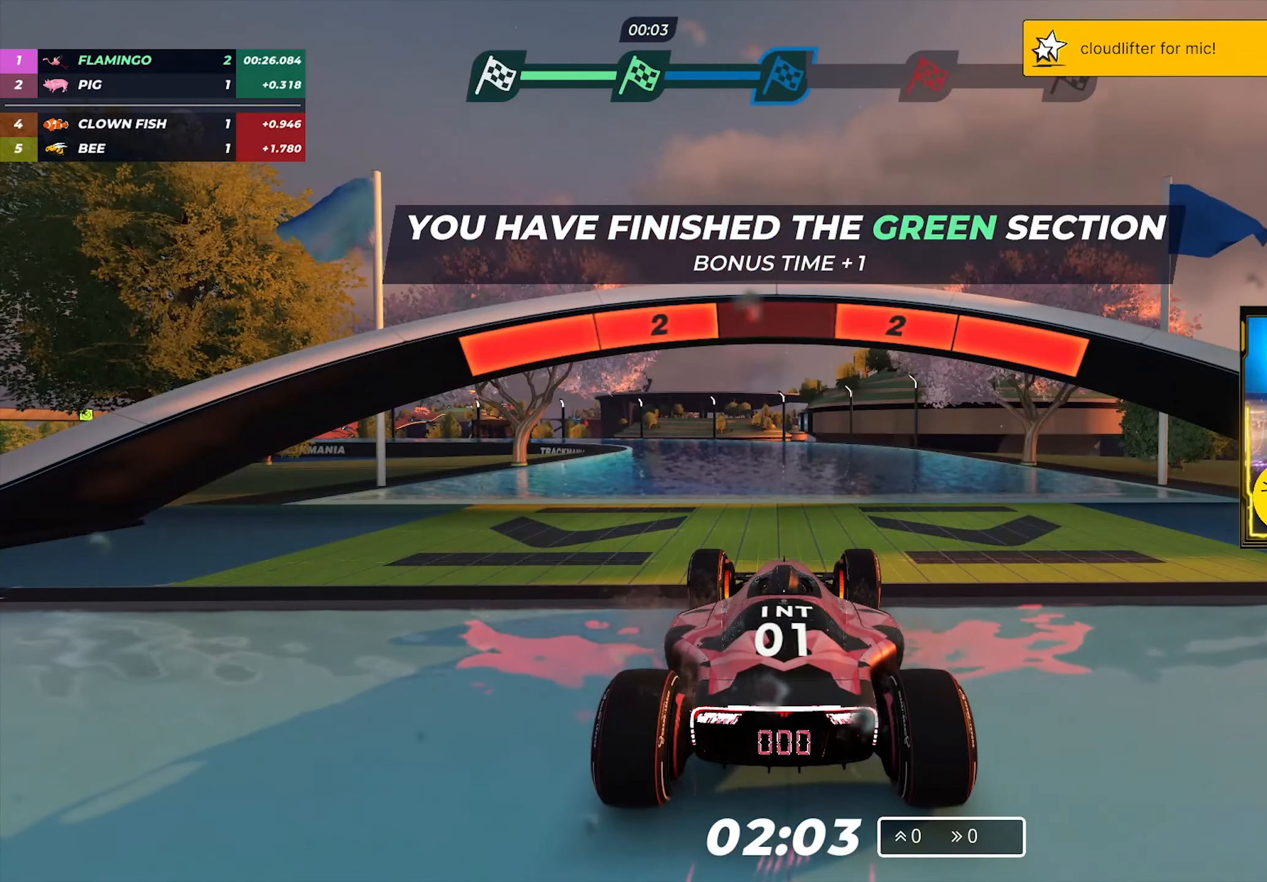
{"keys": [], "events": []}
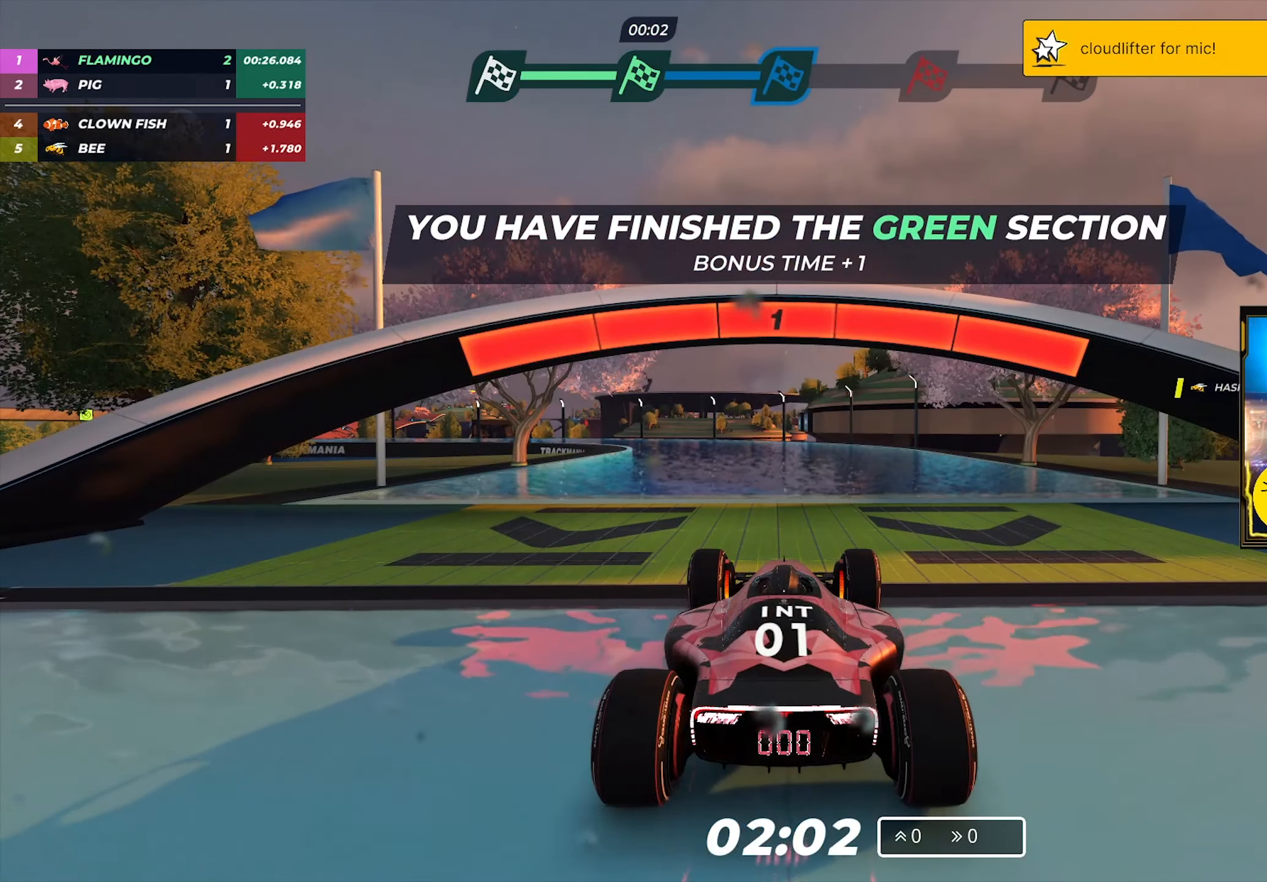
{"keys": ["up"], "events": [[17, "up", "down"]]}
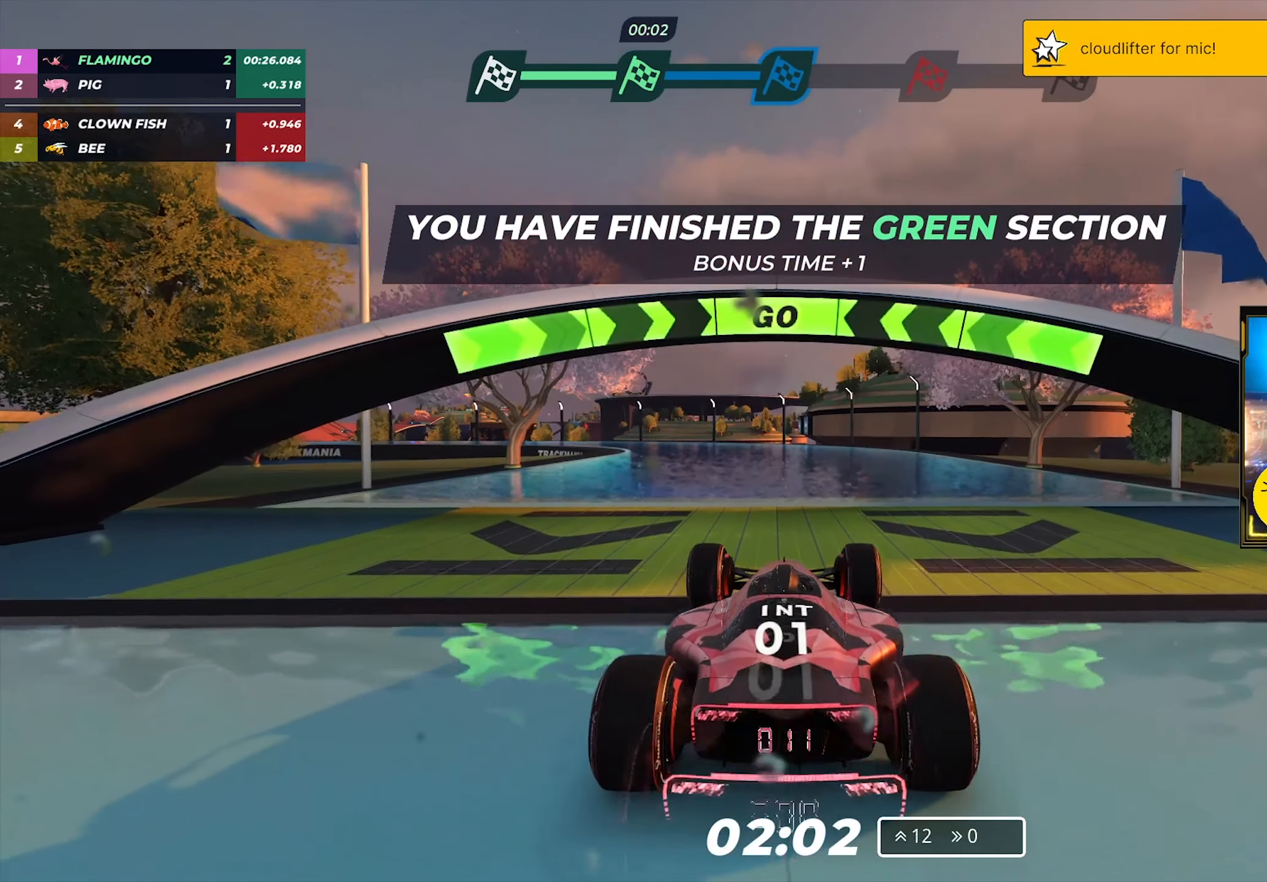
{"keys": ["left", "up"], "events": [[467, "left", "down"]]}
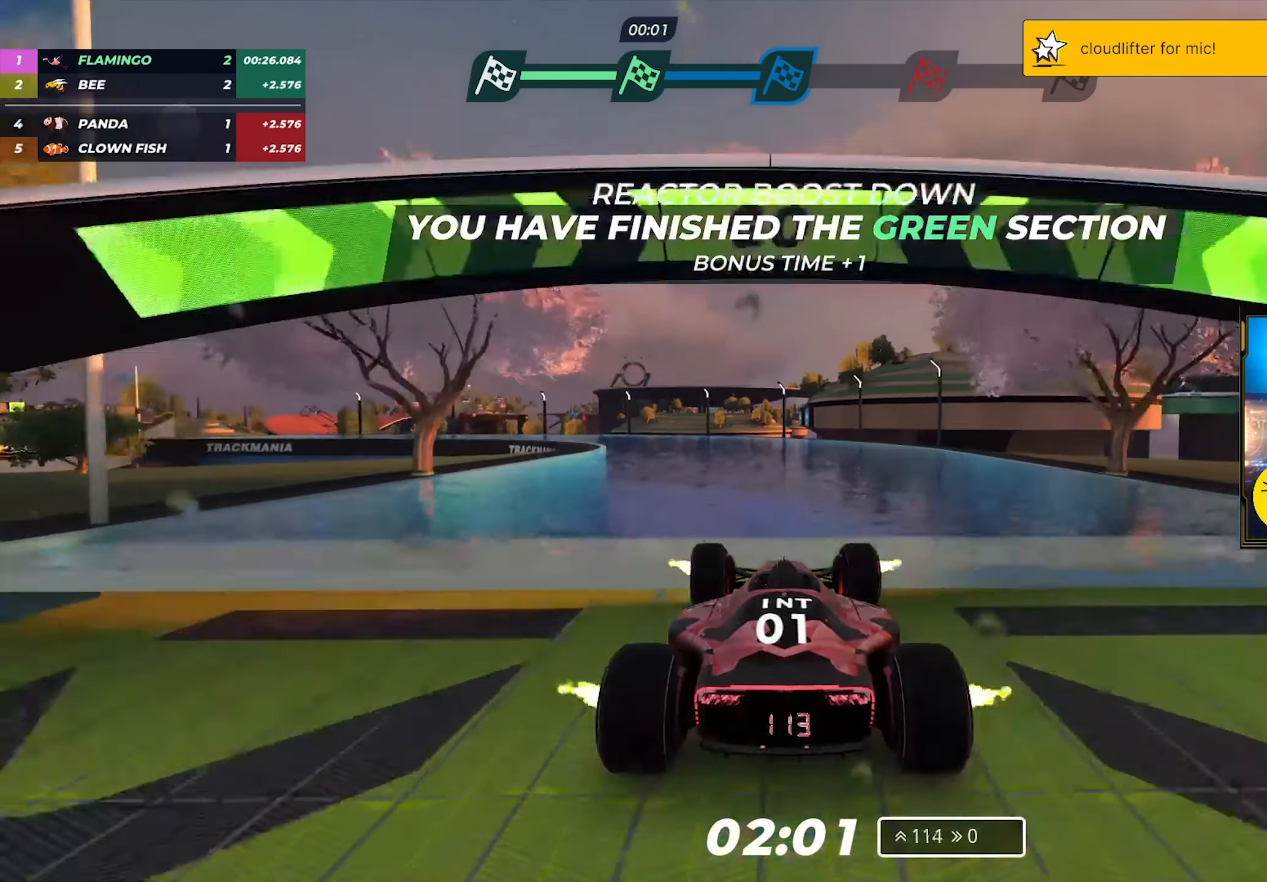
{"keys": ["left", "up"], "events": [[133, "left", "up"], [333, "left", "down"]]}
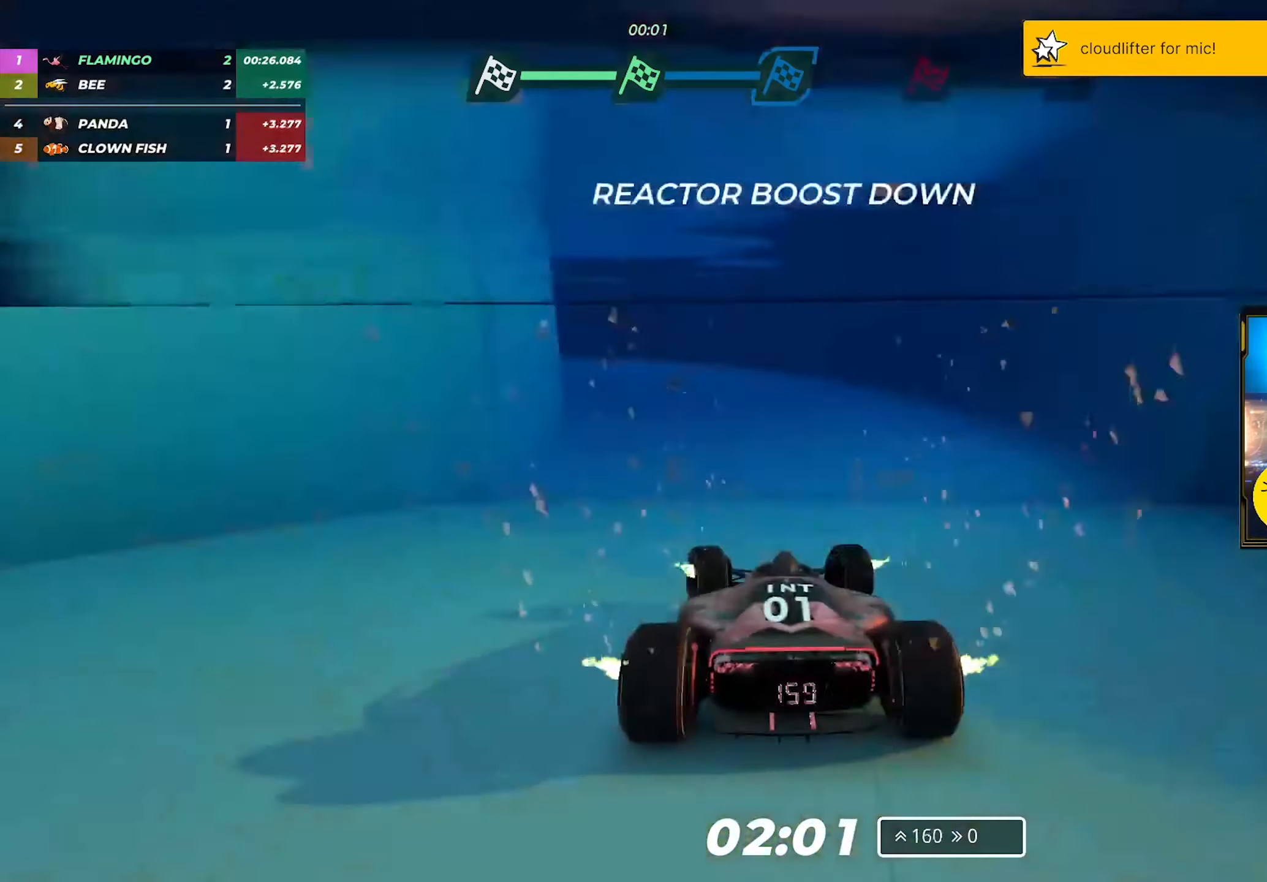
{"keys": ["left", "up"], "events": []}
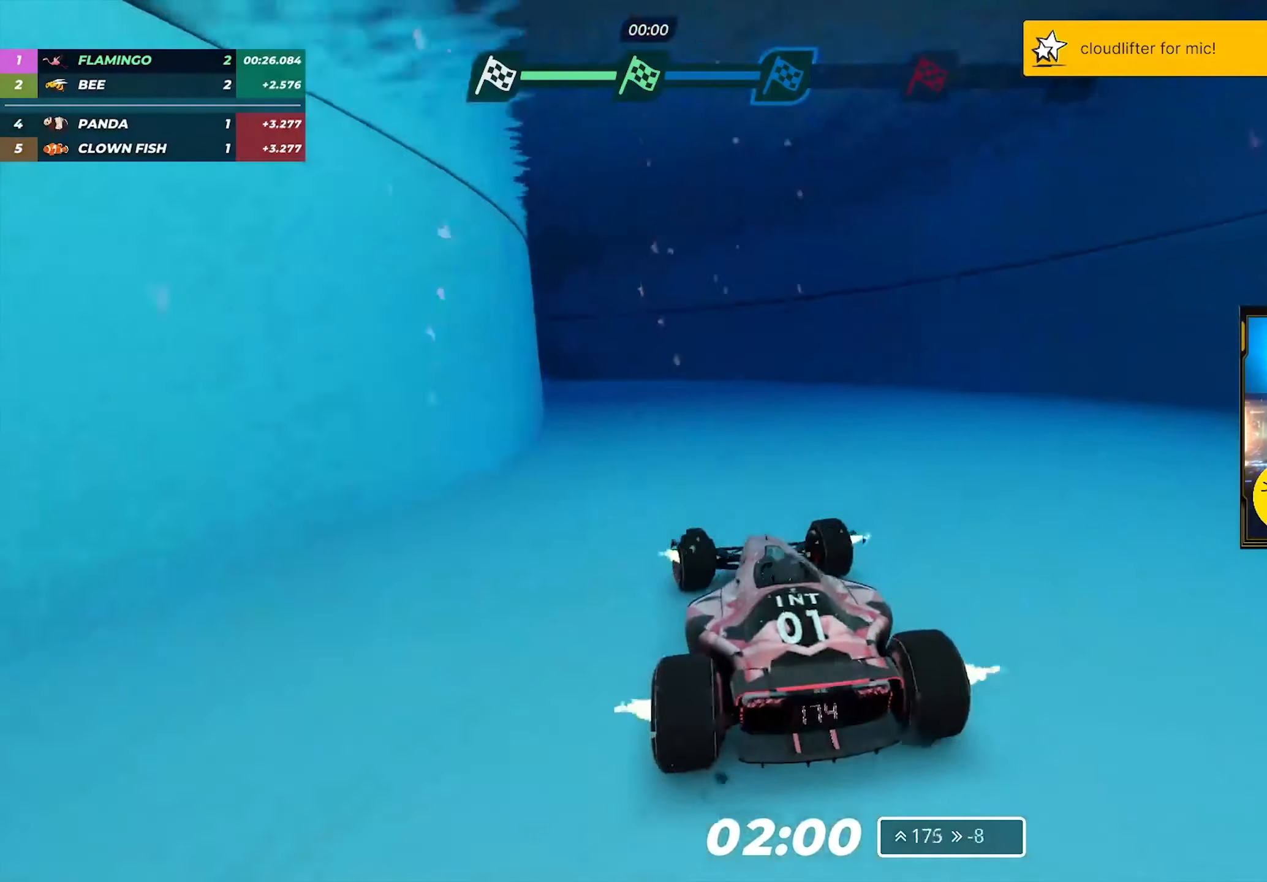
{"keys": ["left", "up"], "events": []}
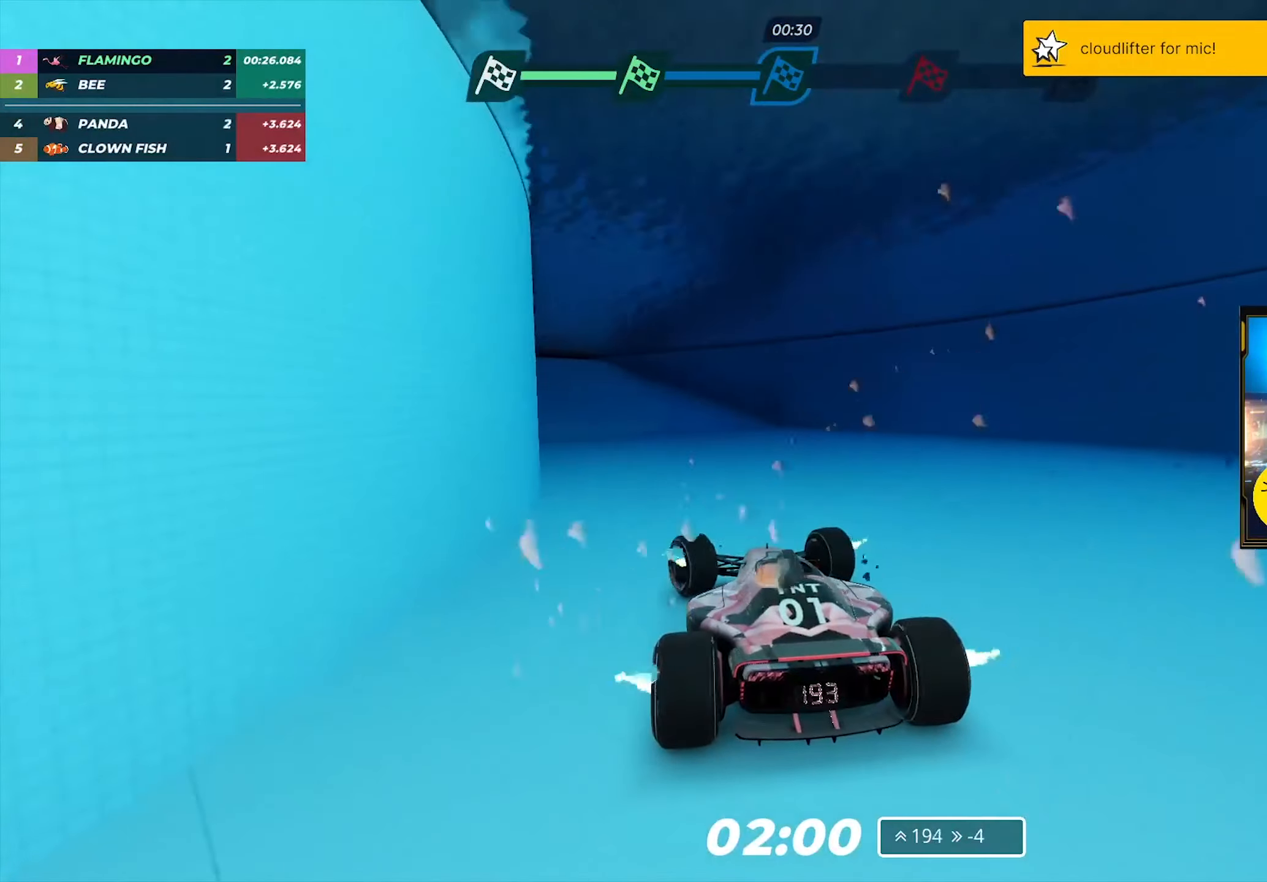
{"keys": ["left", "up"], "events": []}
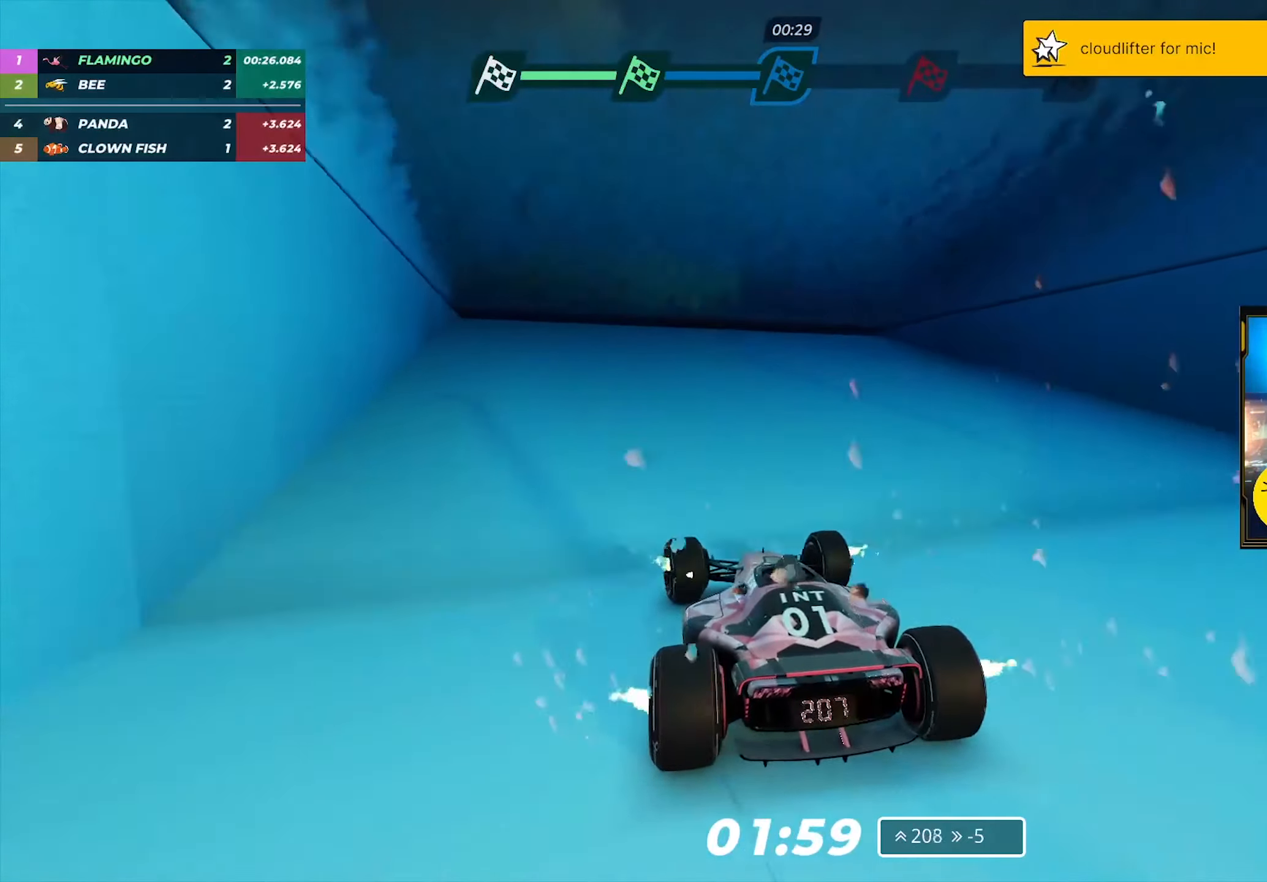
{"keys": ["up"], "events": [[167, "left", "up"]]}
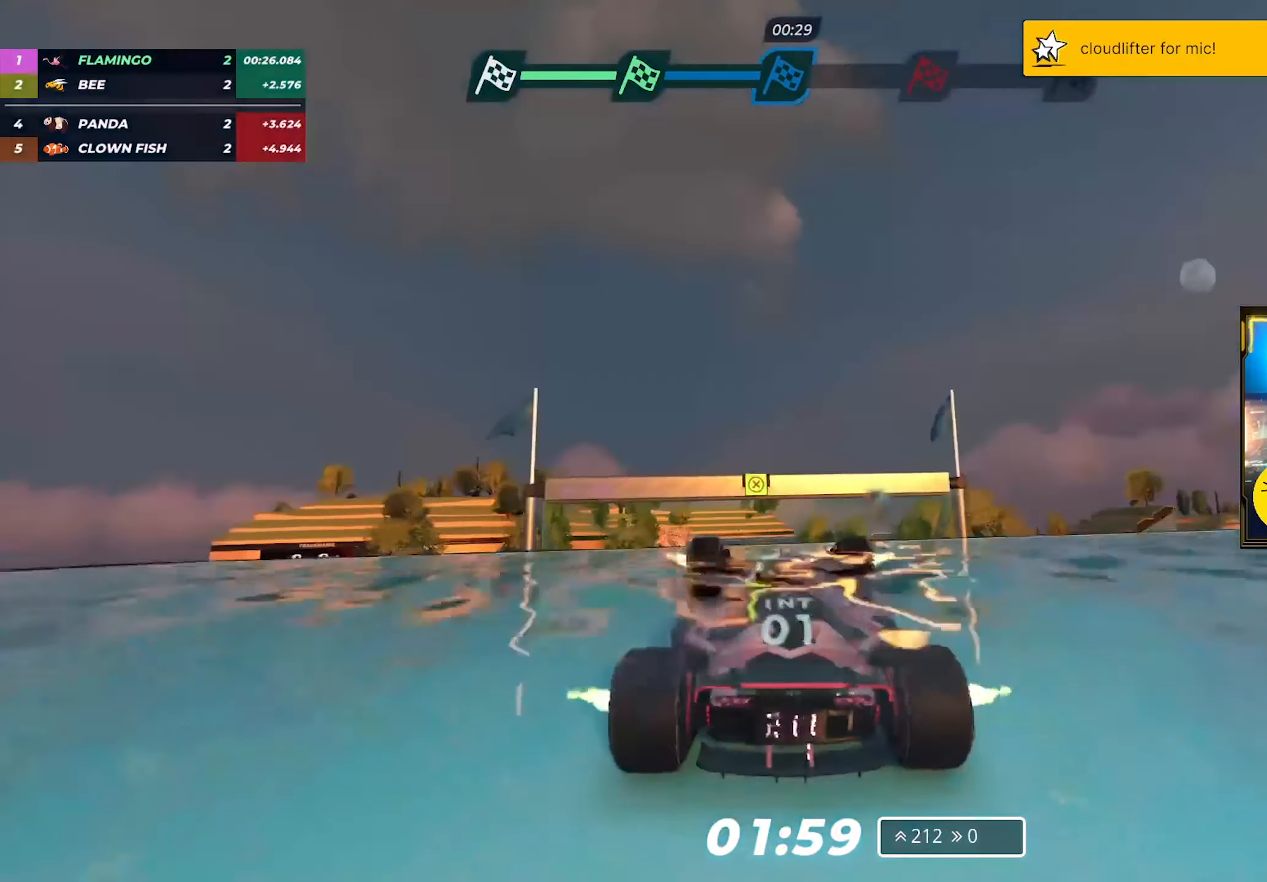
{"keys": ["up"], "events": []}
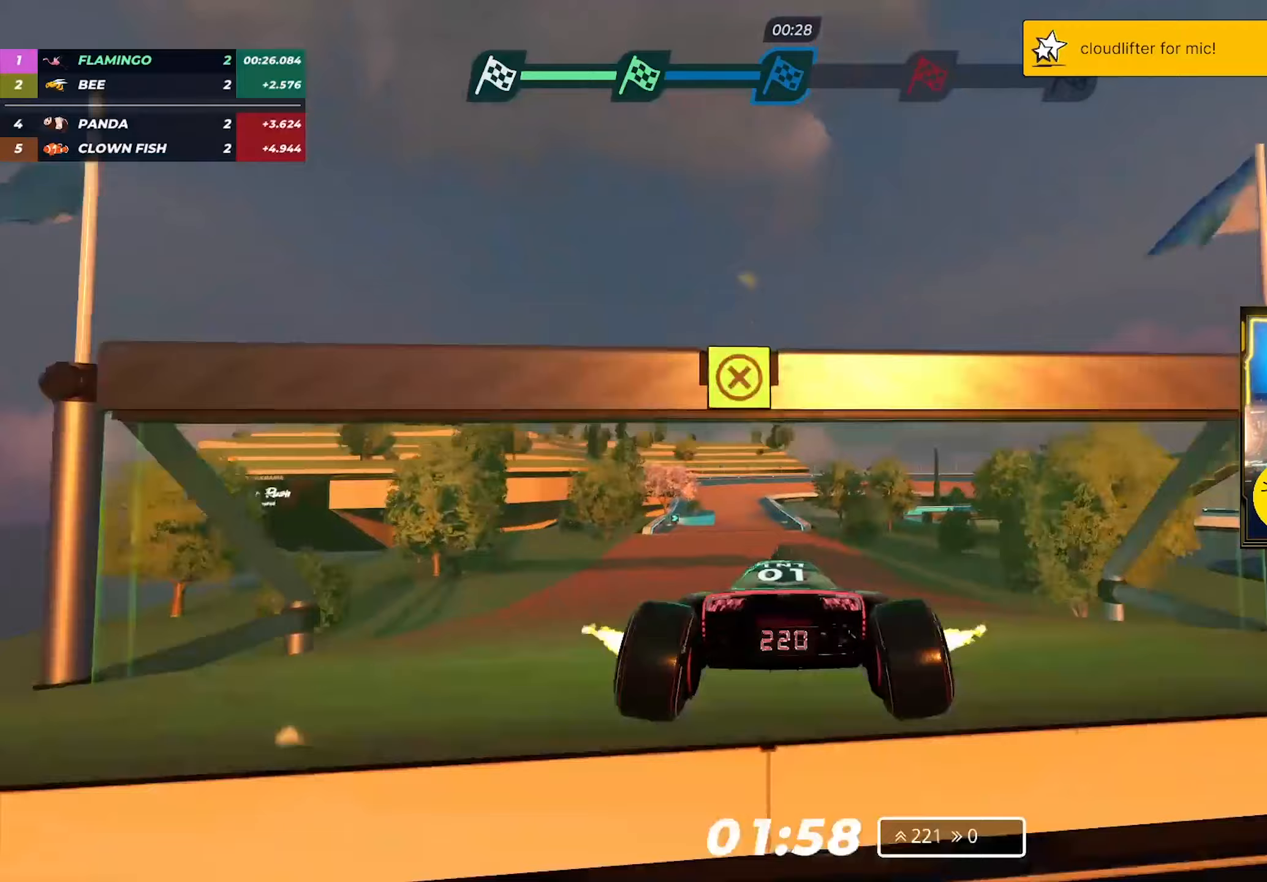
{"keys": ["up"], "events": [[250, "left", "down"], [450, "left", "up"]]}
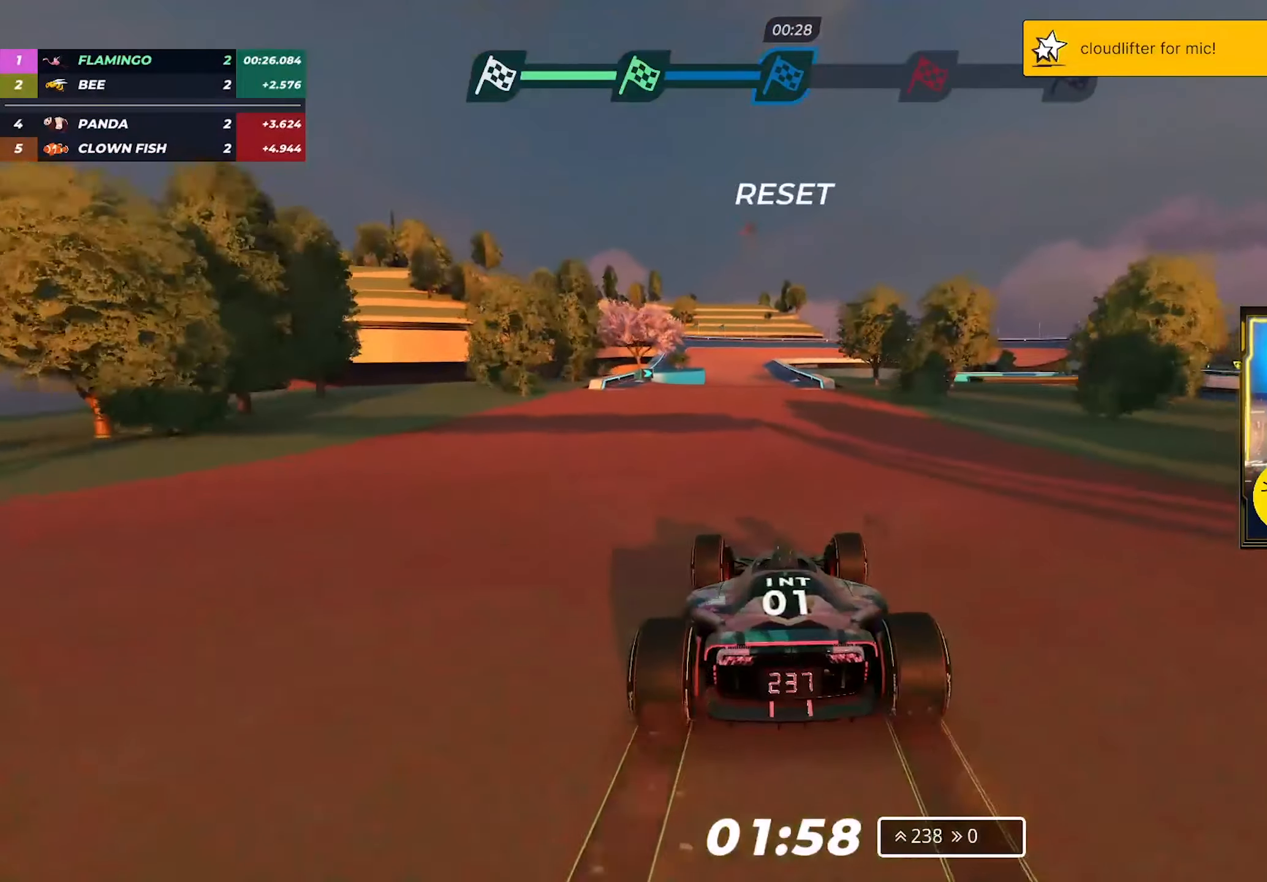
{"keys": ["up"], "events": [[100, "left", "down"], [233, "left", "up"]]}
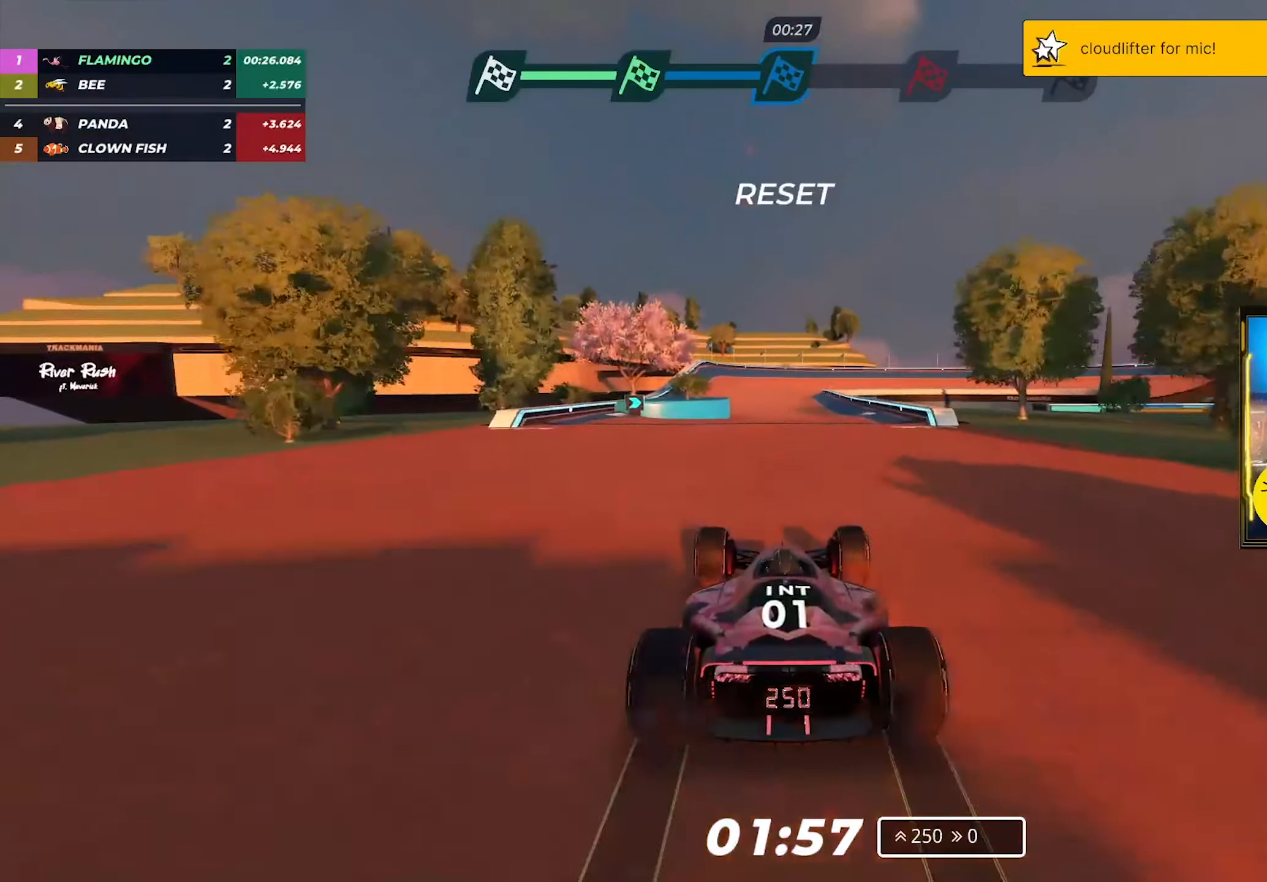
{"keys": ["up"], "events": [[133, "left", "down"], [267, "left", "up"]]}
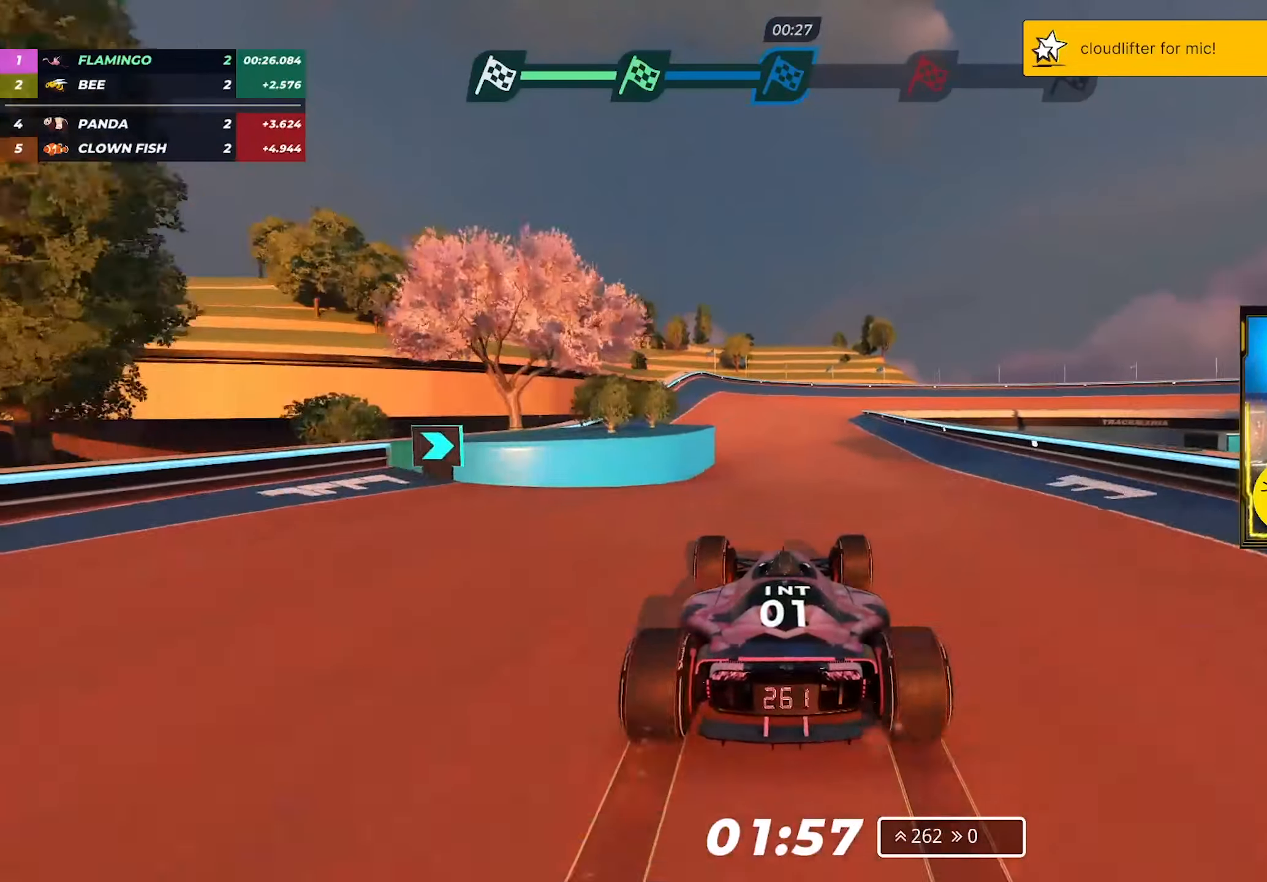
{"keys": ["up"], "events": [[33, "left", "down"], [433, "left", "up"]]}
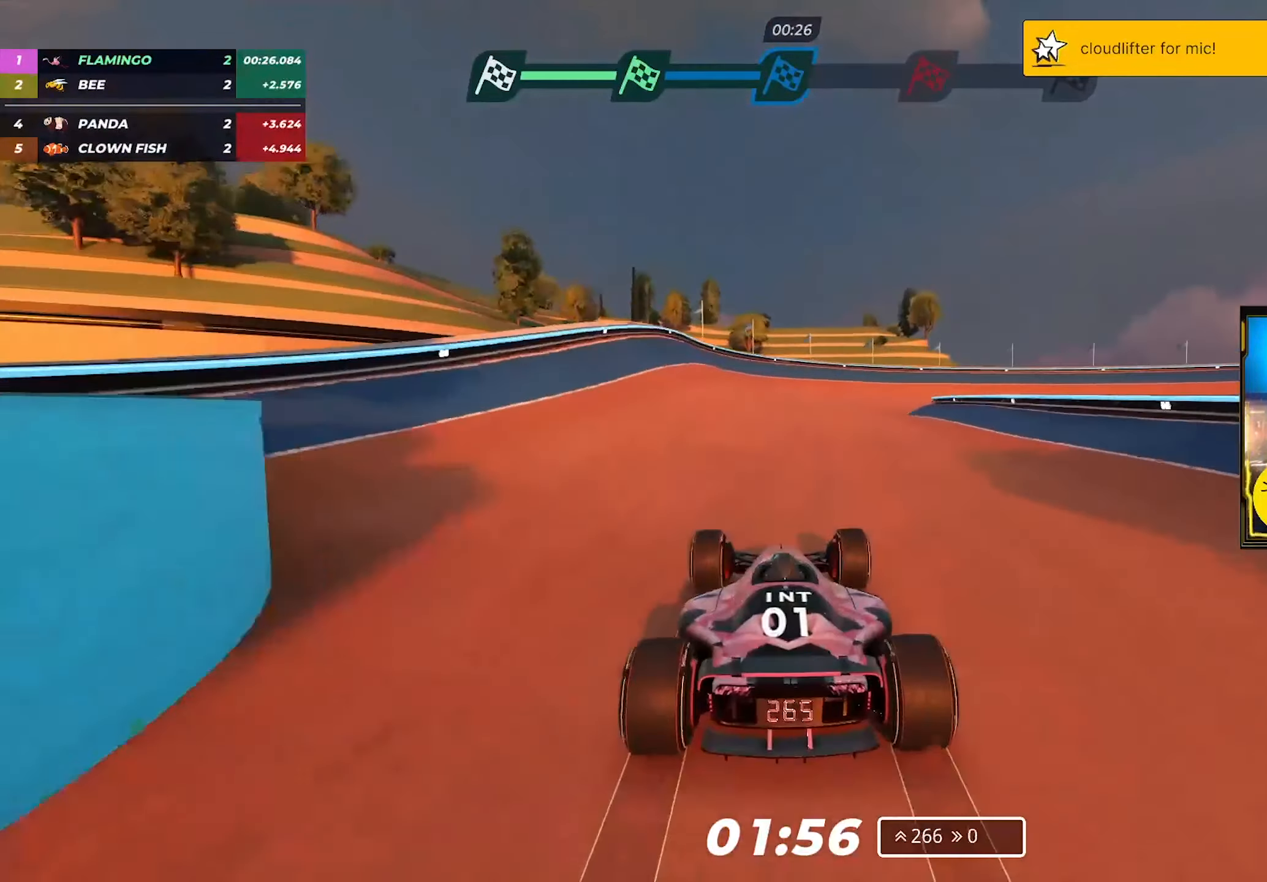
{"keys": ["right", "up"], "events": [[133, "right", "down"], [333, "up", "up"], [483, "up", "down"]]}
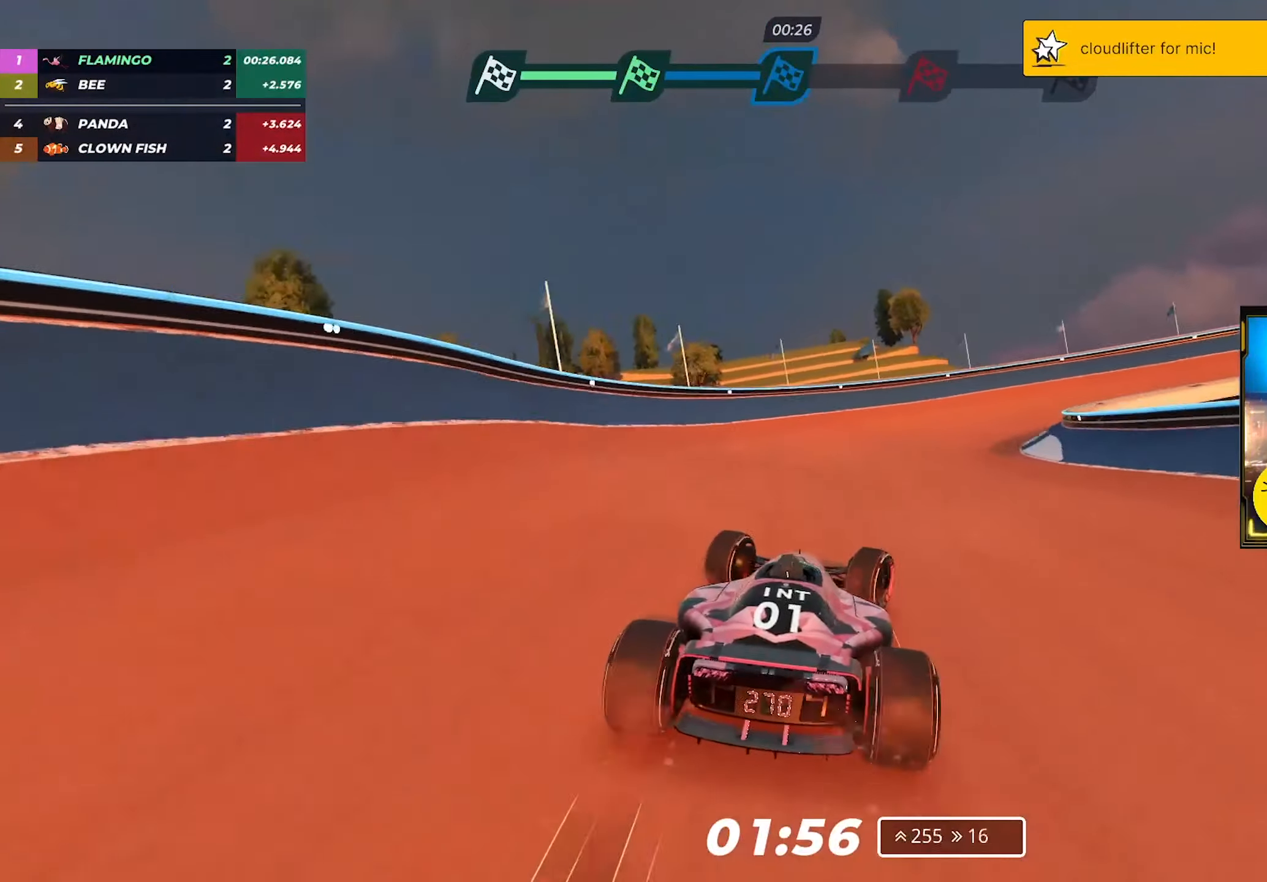
{"keys": ["right", "up"], "events": [[217, "up", "up"], [400, "up", "down"]]}
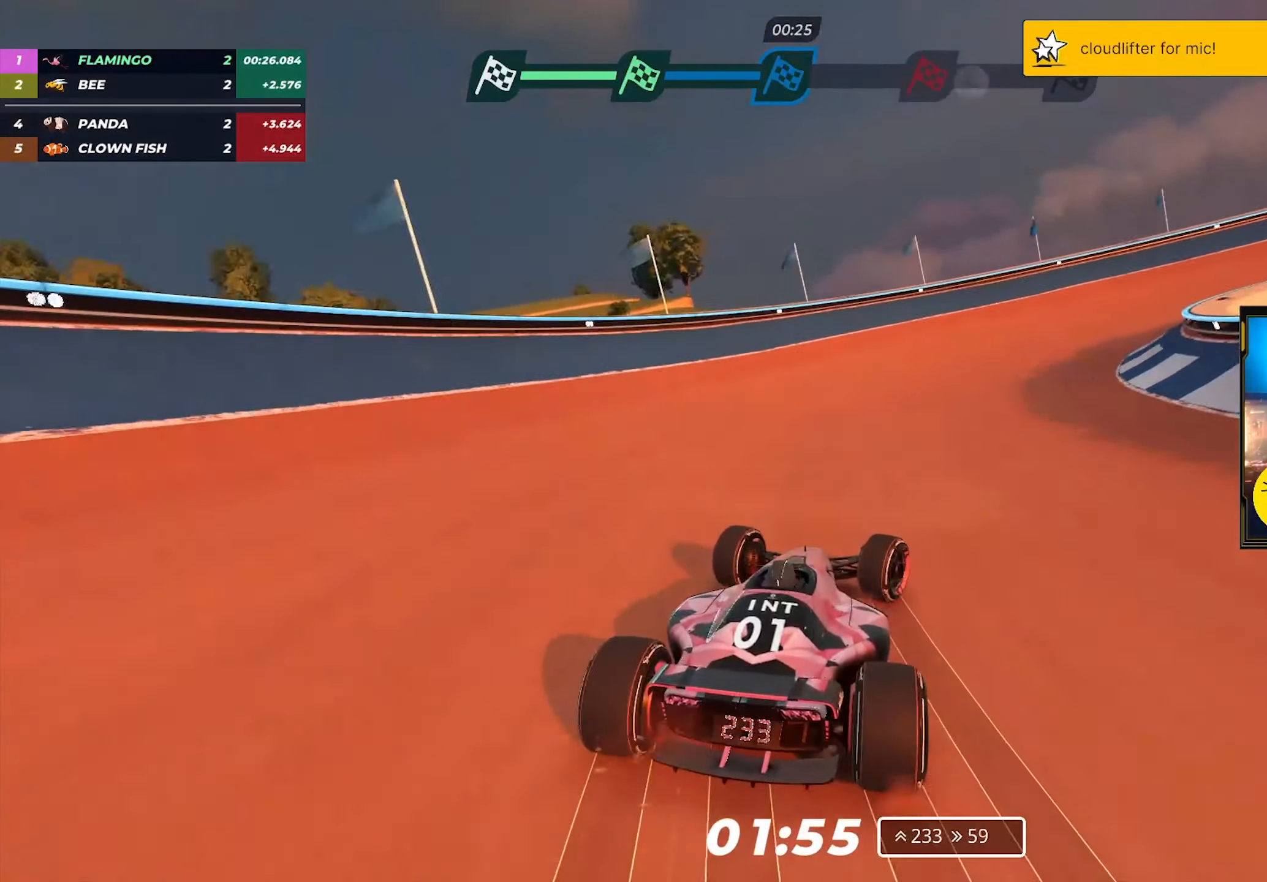
{"keys": ["right", "up"], "events": []}
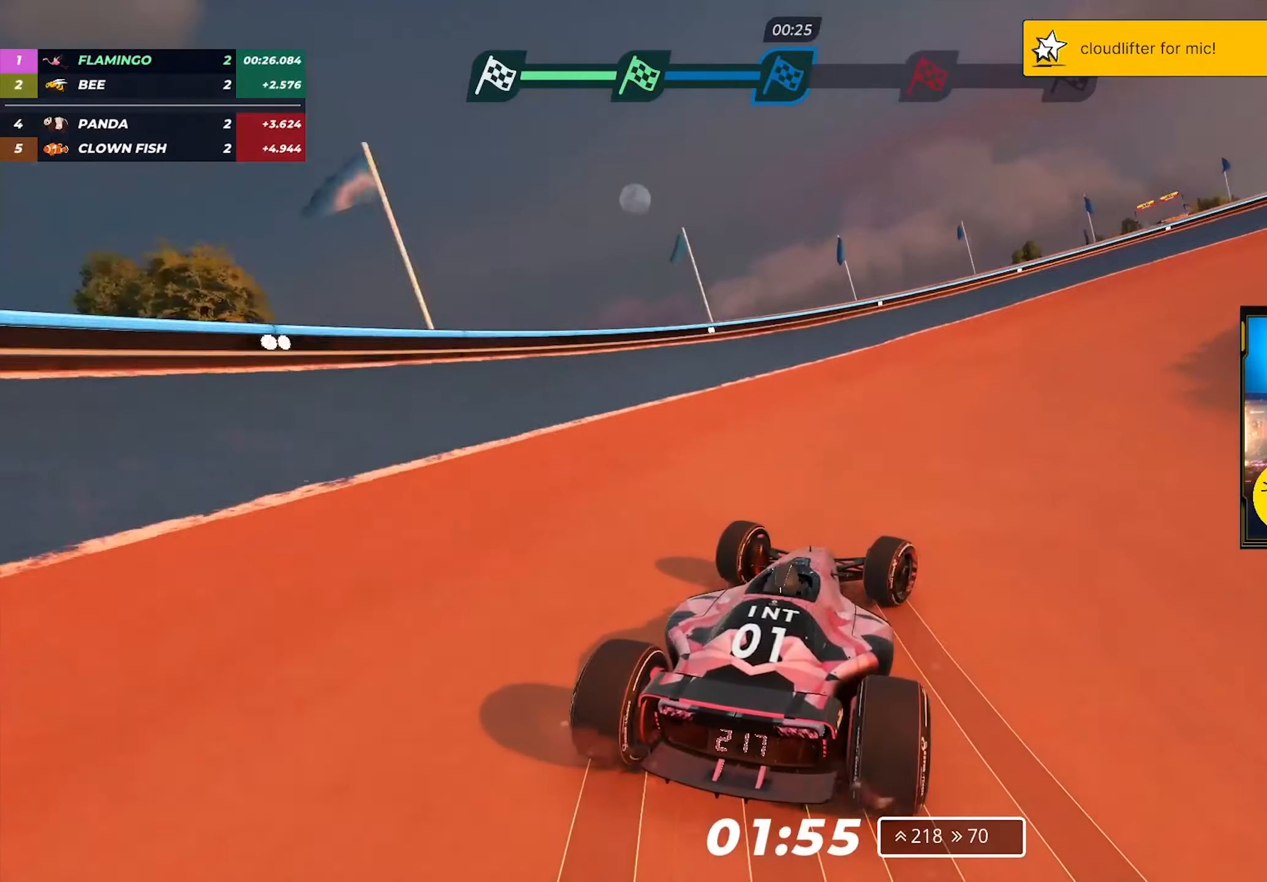
{"keys": ["right", "up"], "events": [[350, "up", "up"], [483, "up", "down"]]}
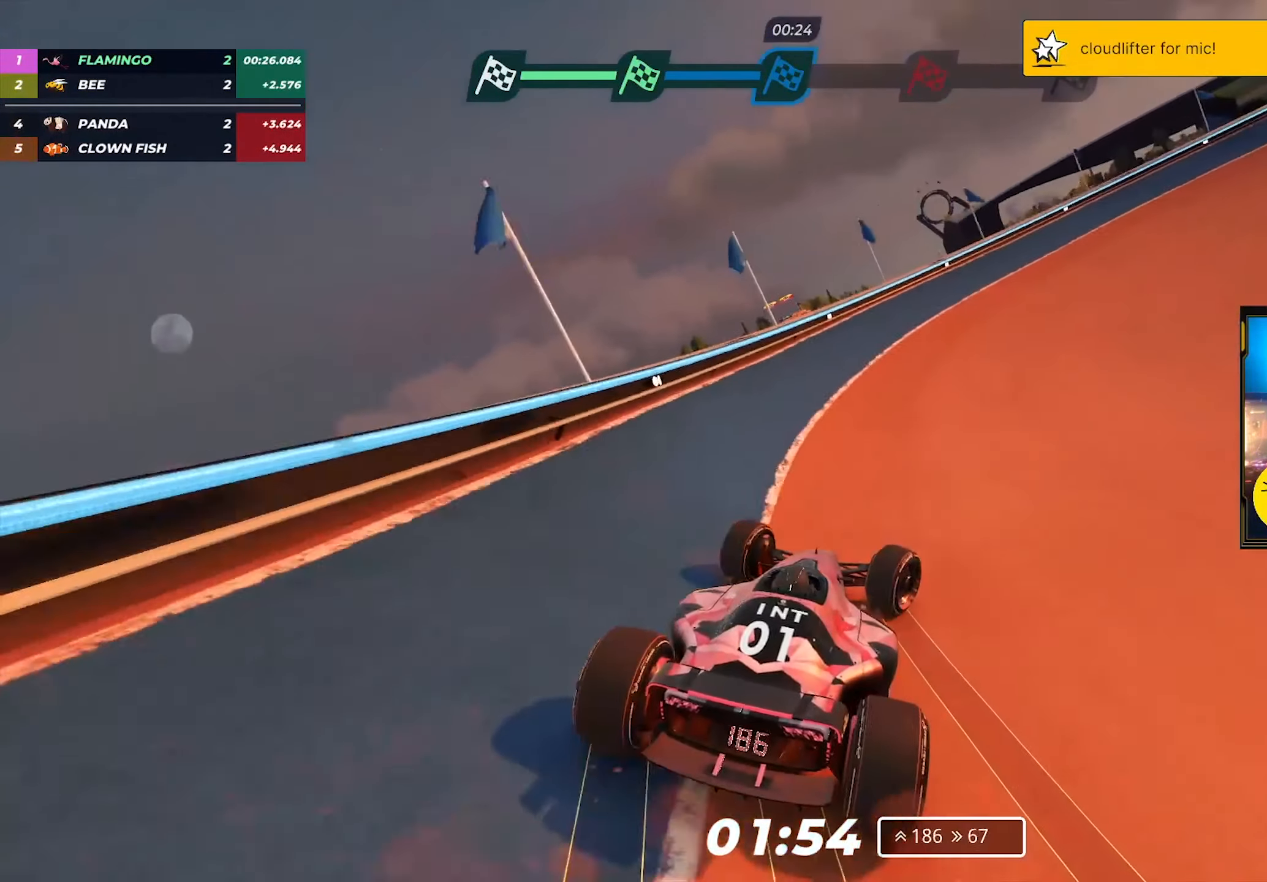
{"keys": ["right", "up"], "events": [[117, "right", "up"], [200, "right", "down"]]}
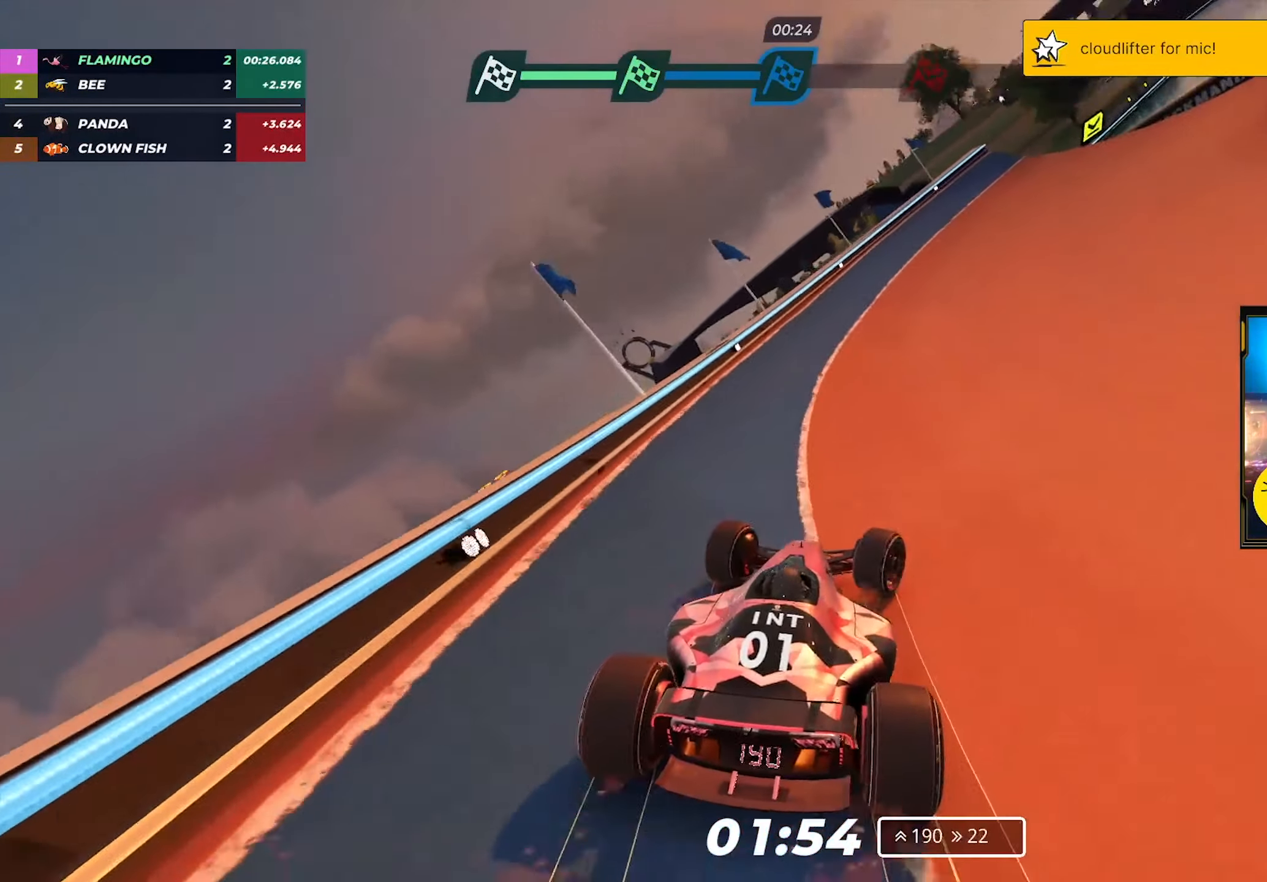
{"keys": ["right", "up"], "events": []}
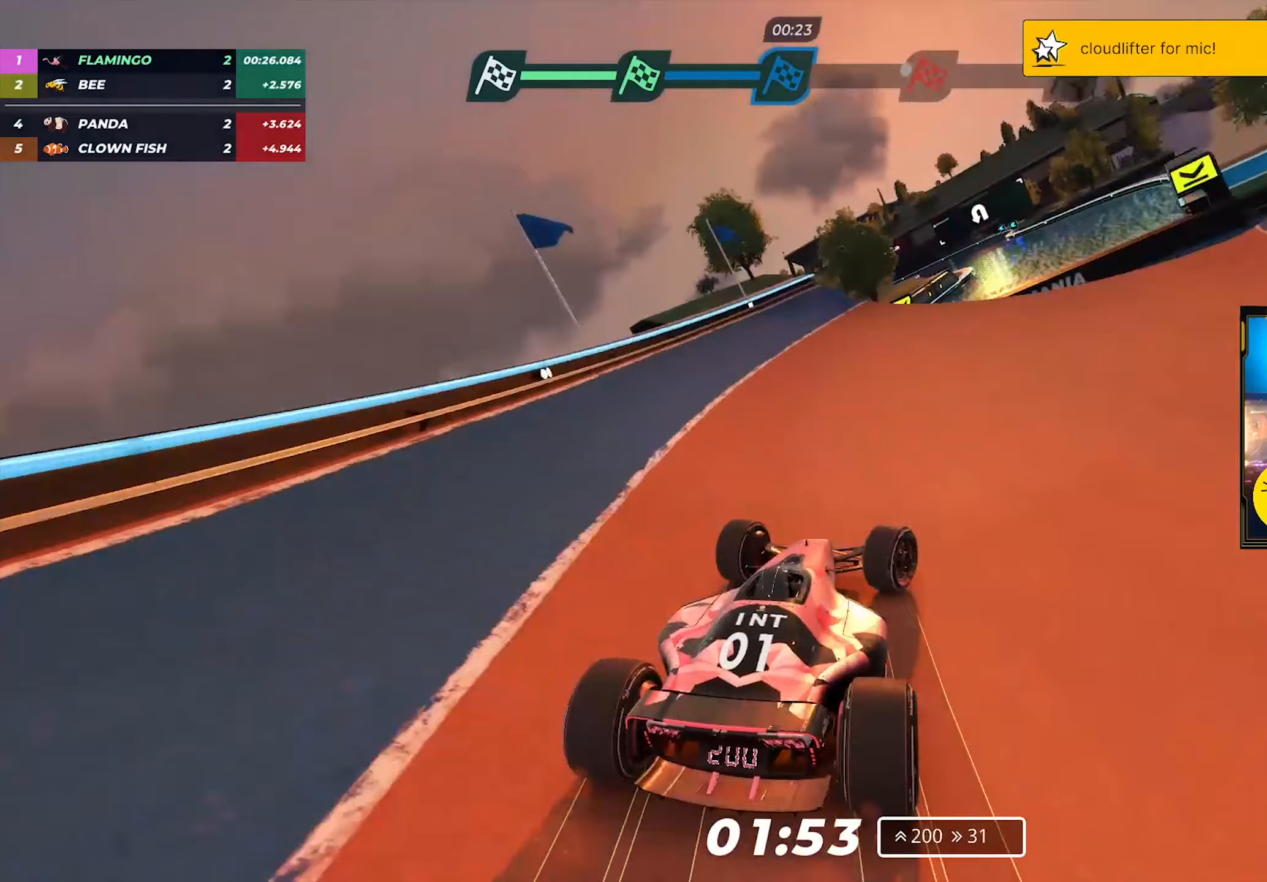
{"keys": ["up"], "events": [[117, "right", "up"]]}